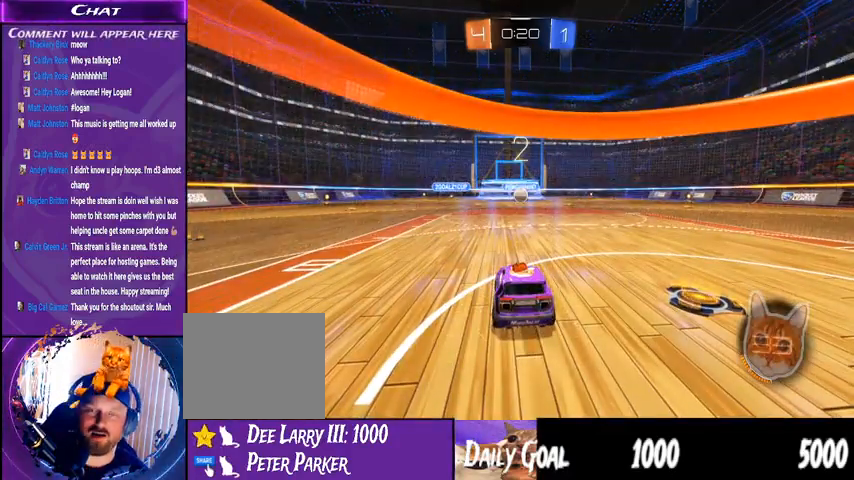
Gameplay with a controller (PlayStation layout); each line is a JSON object with the inputs held at the frame after it. "events" lists button and stick changes between this image and that frame as [ms after this image, input, new state], when the widget could be followed in between. Not read: HOME L1 R1.
{"buttons": ["R2"], "left_stick": "center", "right_stick": "center", "events": [[400, "R2", "down"]]}
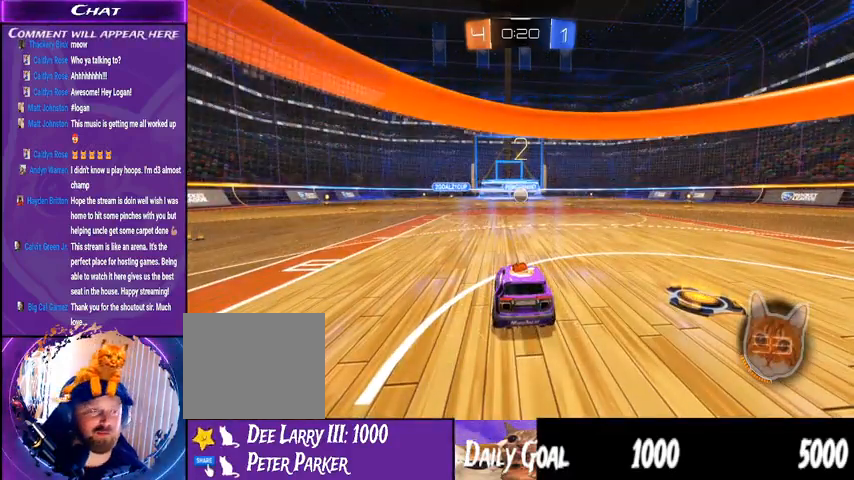
{"buttons": ["R2"], "left_stick": "center", "right_stick": "center", "events": [[200, "left_stick", "down-right"], [500, "left_stick", "center"]]}
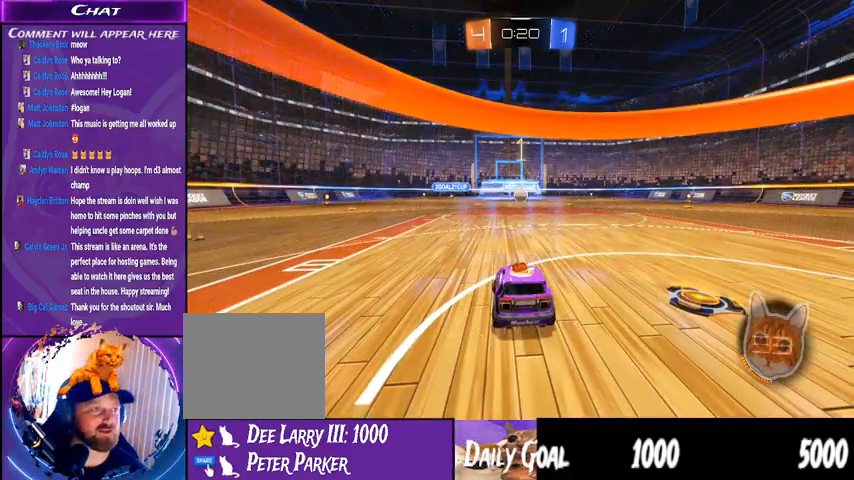
{"buttons": ["R2"], "left_stick": "down-right", "right_stick": "center", "events": [[400, "left_stick", "down-right"]]}
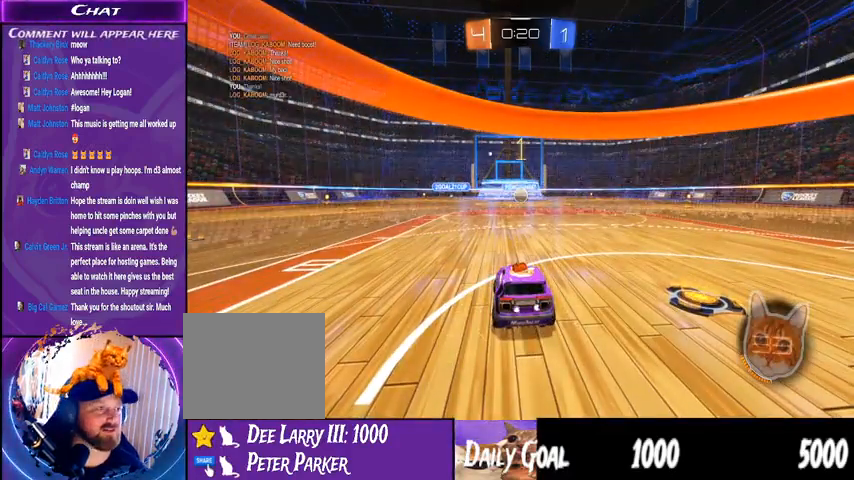
{"buttons": ["R2"], "left_stick": "center", "right_stick": "center", "events": [[67, "left_stick", "center"]]}
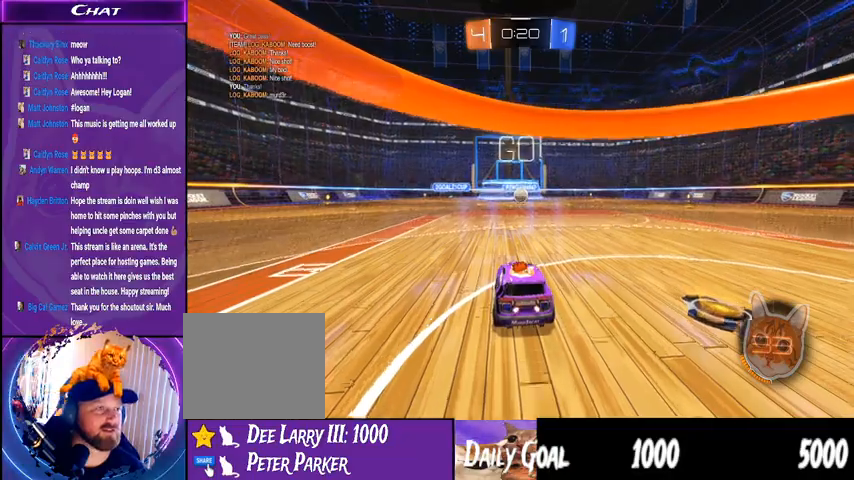
{"buttons": ["R2"], "left_stick": "center", "right_stick": "center", "events": []}
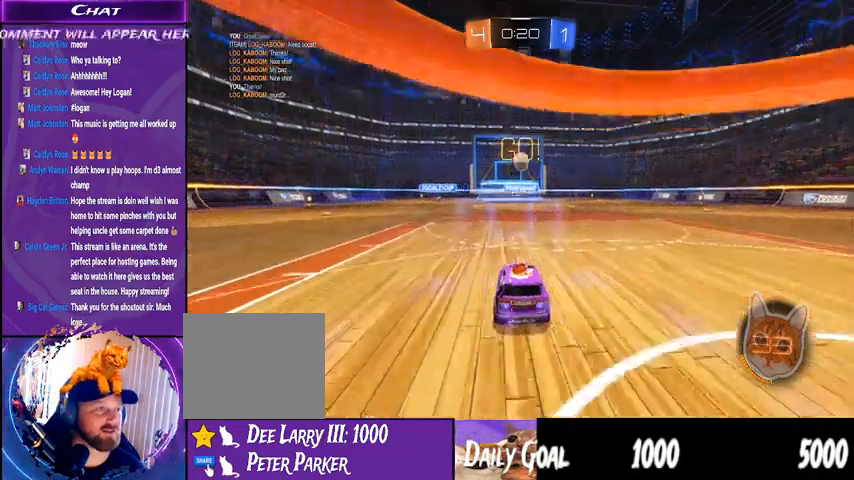
{"buttons": ["CROSS", "R2"], "left_stick": "center", "right_stick": "center", "events": [[167, "CROSS", "down"], [167, "left_stick", "down"], [300, "CROSS", "up"], [367, "SELECT", "down"], [400, "left_stick", "center"], [433, "CROSS", "down"], [433, "SELECT", "up"]]}
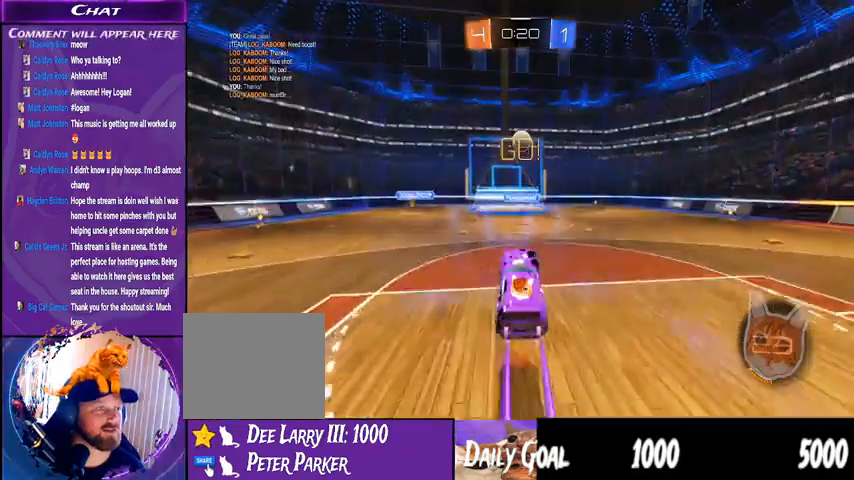
{"buttons": ["R2"], "left_stick": "left", "right_stick": "center"}
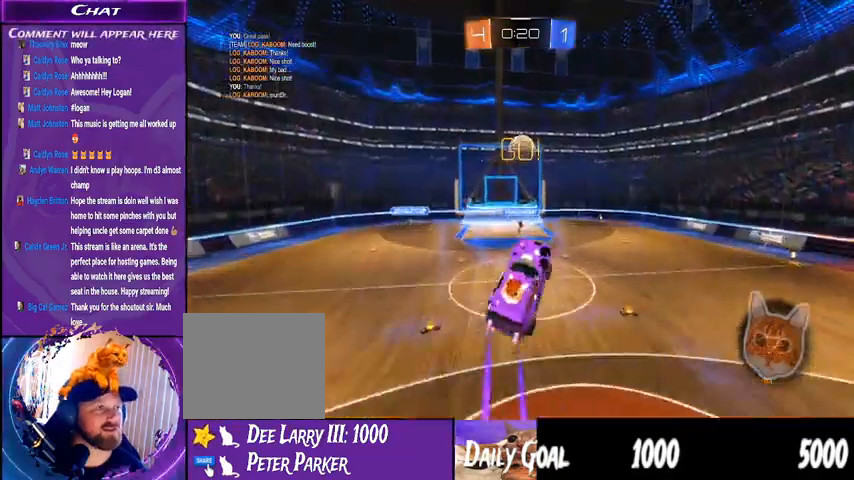
{"buttons": ["R2"], "left_stick": "left", "right_stick": "center", "events": [[67, "left_stick", "down-left"], [200, "left_stick", "center"], [367, "left_stick", "left"]]}
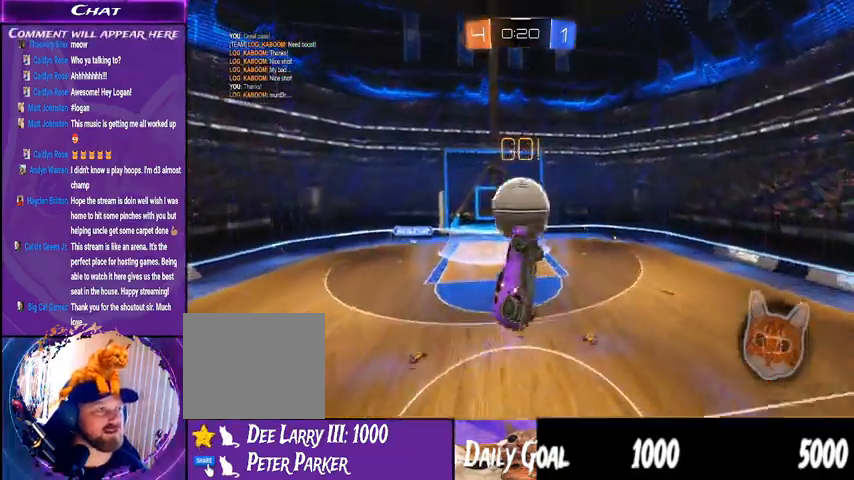
{"buttons": ["R2"], "left_stick": "left", "right_stick": "center", "events": []}
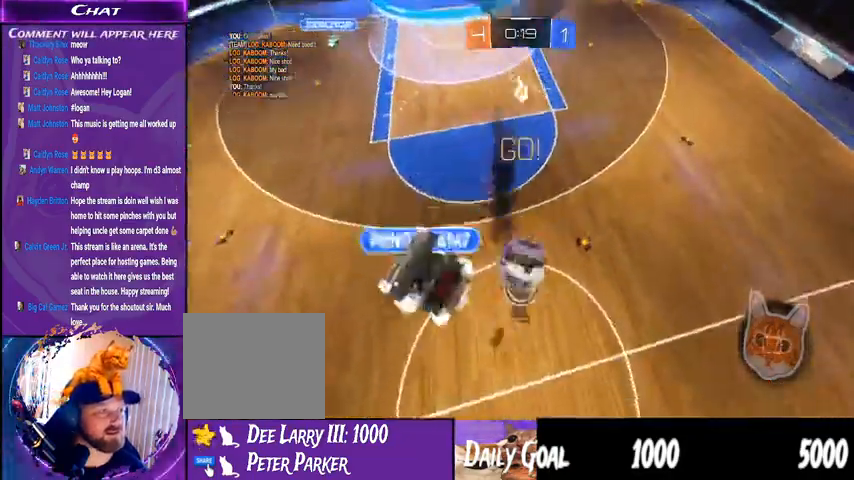
{"buttons": ["R2"], "left_stick": "left", "right_stick": "center", "events": []}